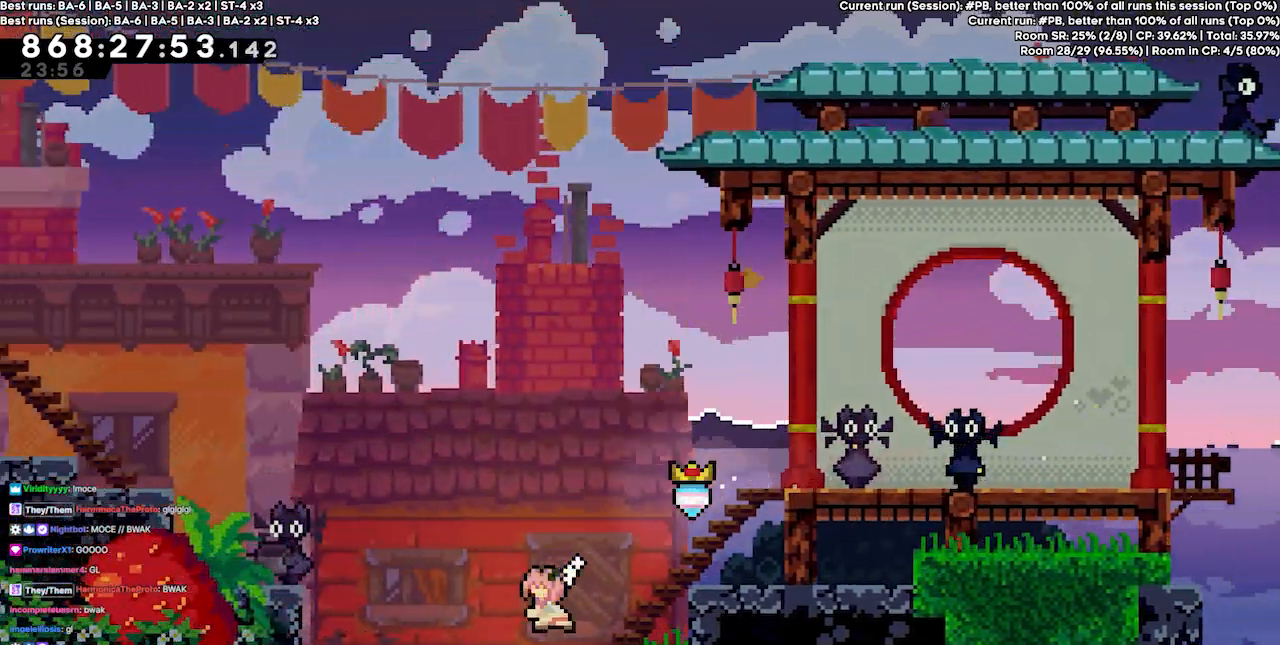
Gameplay with keyboard; each line is a JSON object with the keys held at the frame after it. "events" lists presses ("down") and releases ("up") of "dash", "demo", "demo2", "down", "grab", "jump", "jump2", "jump3", "jump4", "jump5", "left", "right" and "up" between this image and that frame as [ms after this image, input, new state], when the widget could be followed in between. No other keys are recorded. Mouse input is not recorded. Key names are as the overlay labels them; some are game actions (e.g. jump) rather than physical keys.
{"keys": ["dash", "grab", "left", "up"], "events": [[167, "dash", "up"], [400, "dash", "down"], [433, "grab", "down"]]}
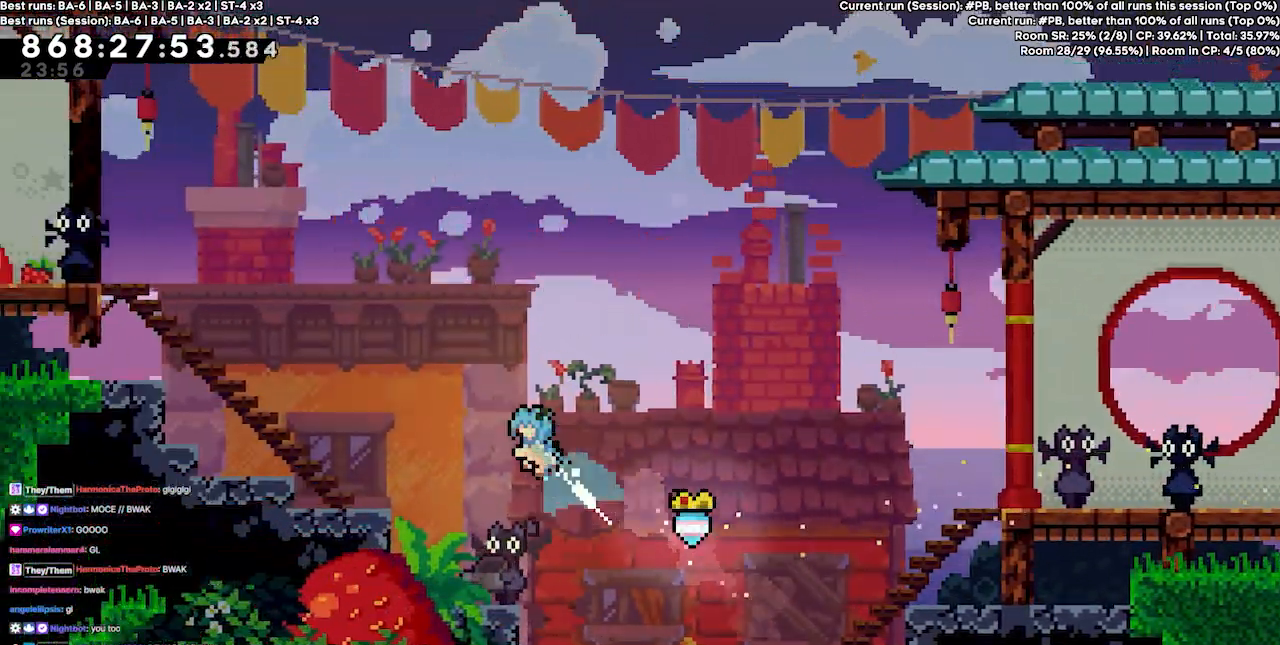
{"keys": ["left", "up"], "events": [[100, "dash", "up"], [500, "grab", "up"]]}
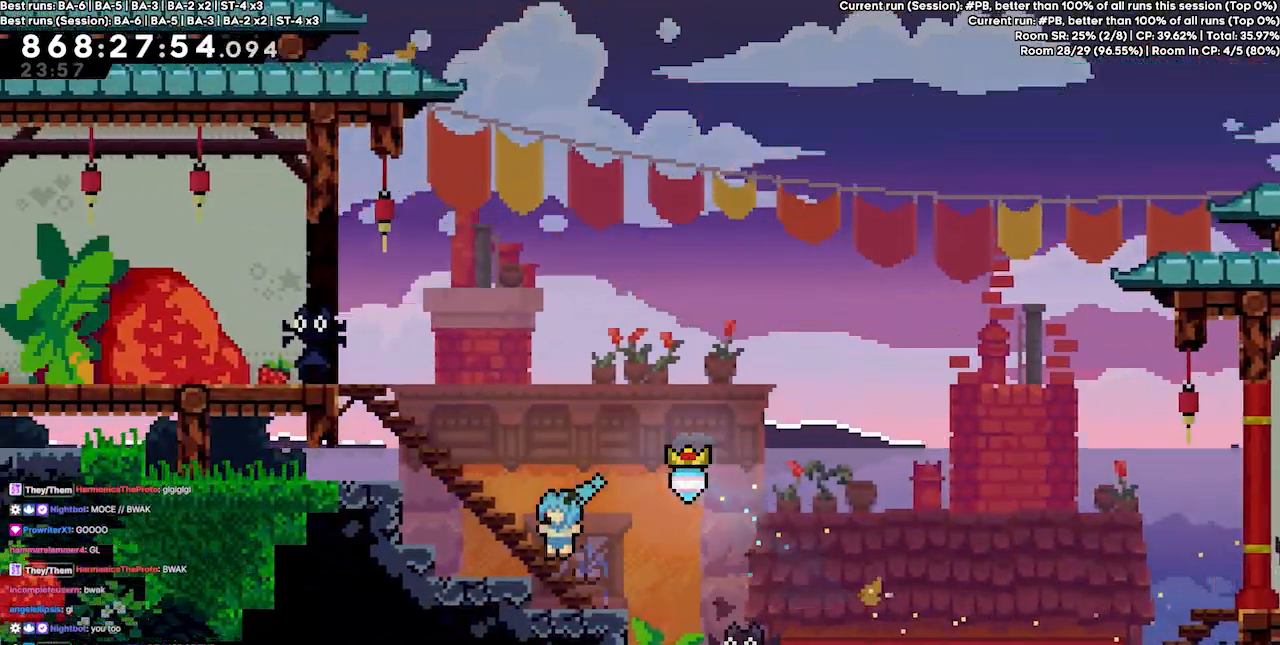
{"keys": ["left"], "events": [[67, "up", "up"], [100, "dash", "down"], [200, "dash", "up"], [333, "dash", "down"], [433, "dash", "up"]]}
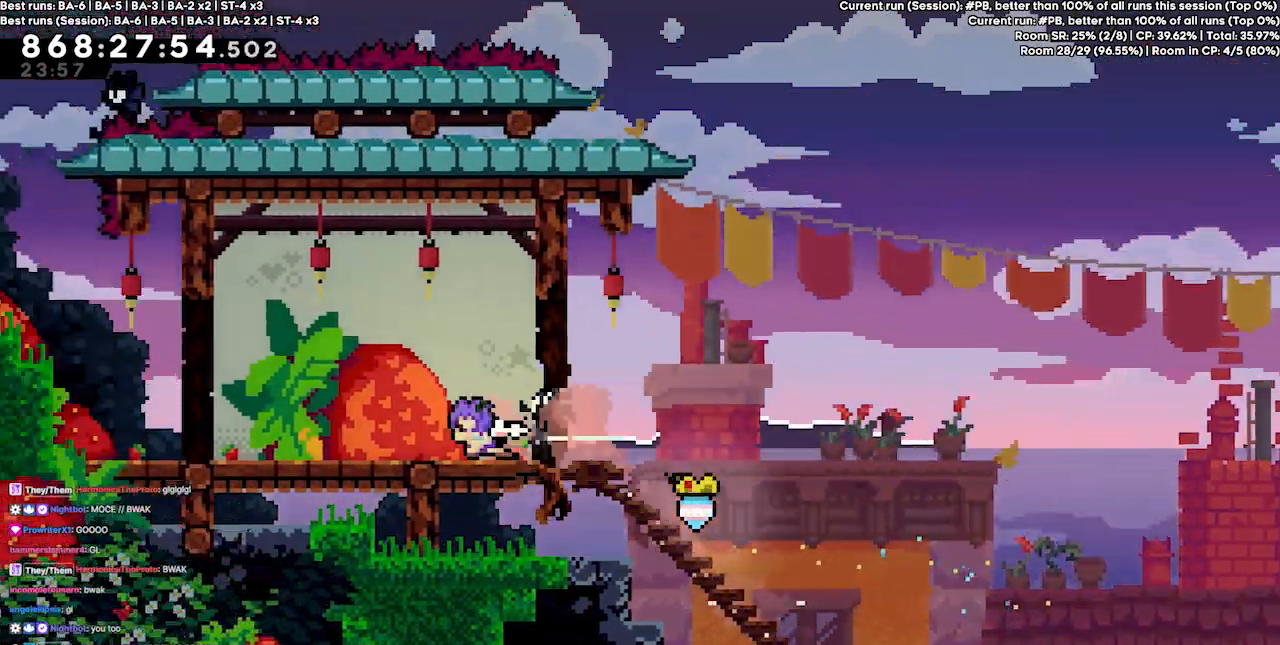
{"keys": ["left"], "events": []}
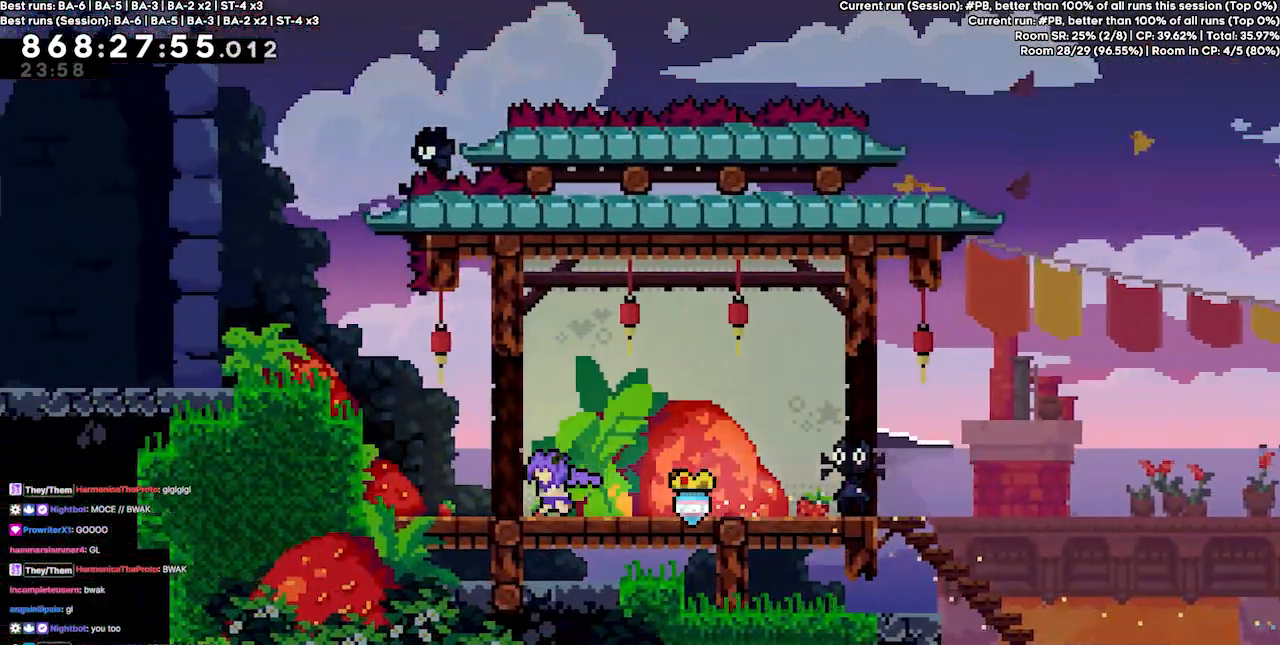
{"keys": ["grab", "jump4", "left", "up"], "events": [[133, "jump4", "down"], [500, "grab", "down"], [500, "up", "down"]]}
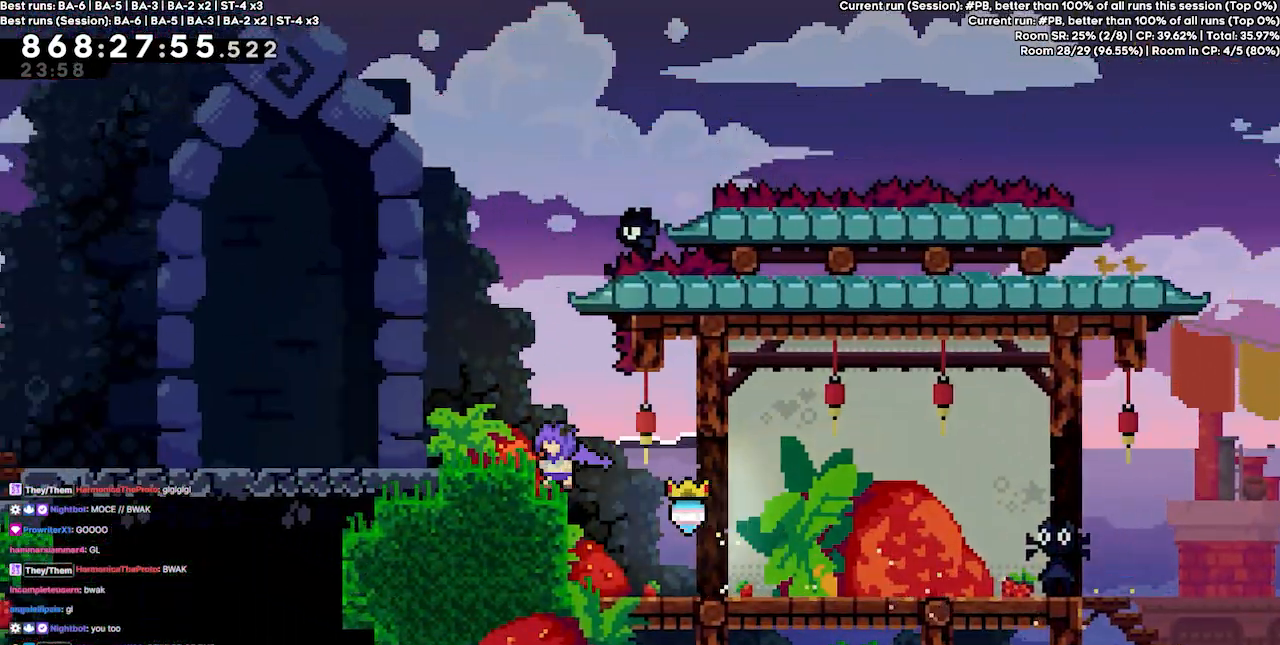
{"keys": ["right"], "events": [[67, "jump2", "down"], [167, "jump4", "up"], [200, "grab", "up"], [200, "jump2", "up"], [333, "up", "up"], [400, "left", "up"], [467, "right", "down"]]}
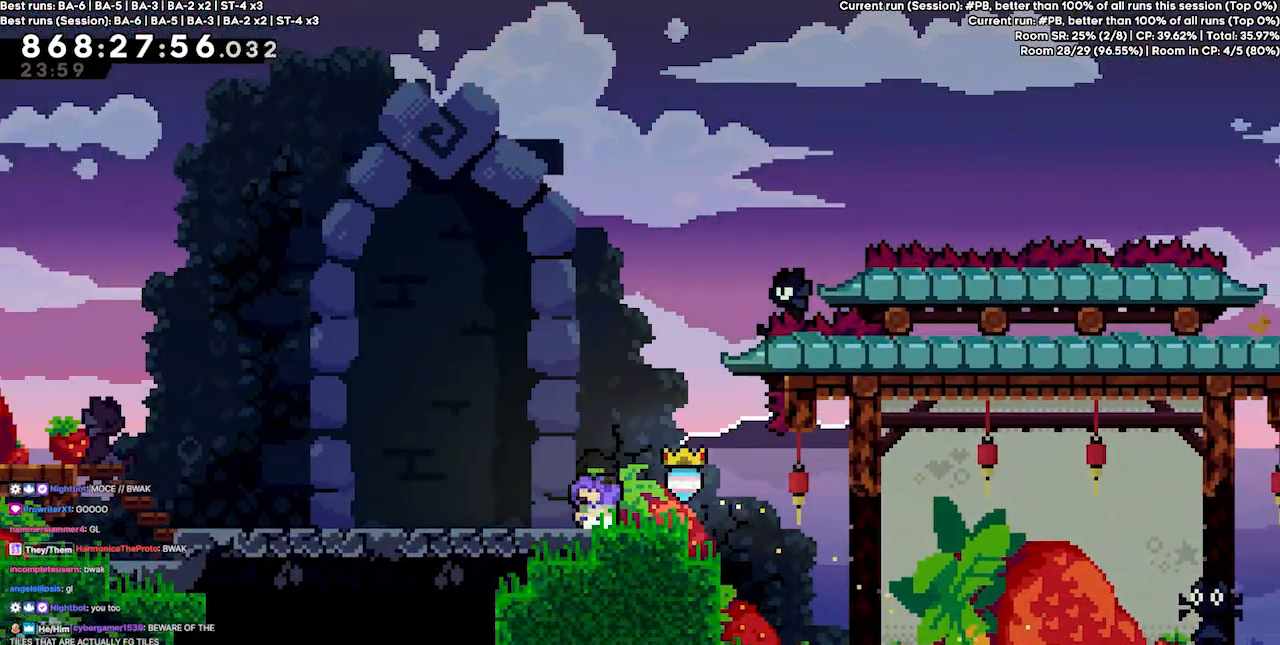
{"keys": [], "events": [[67, "right", "up"]]}
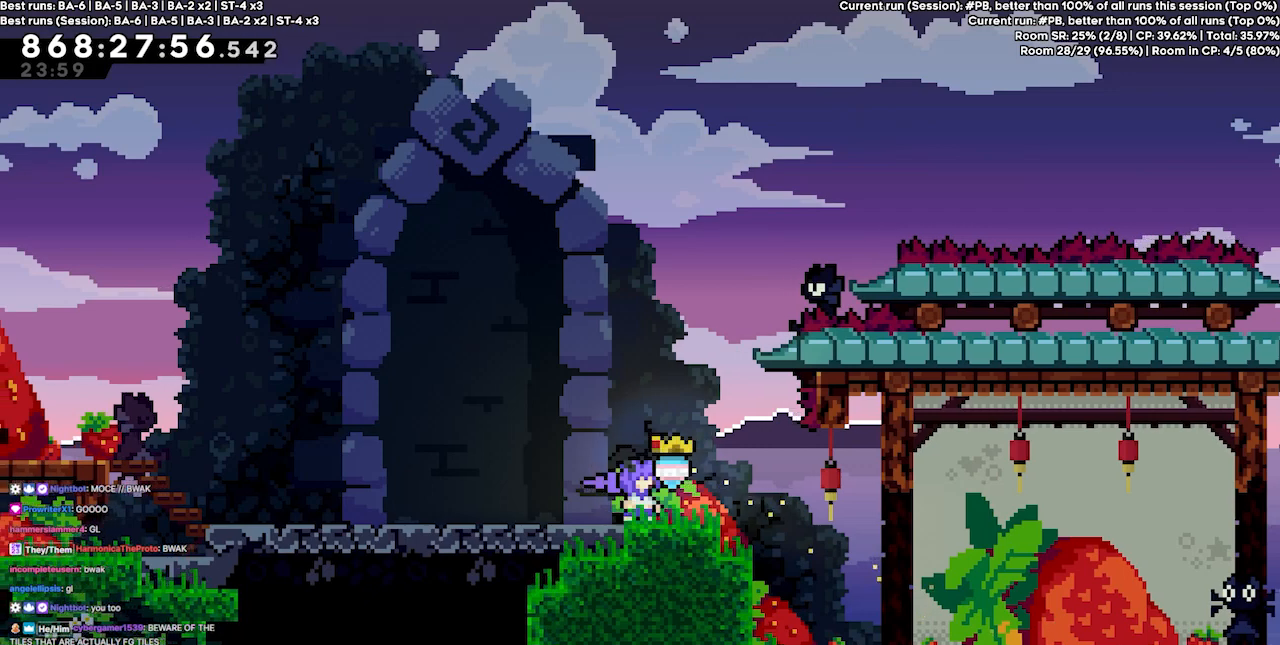
{"keys": [], "events": []}
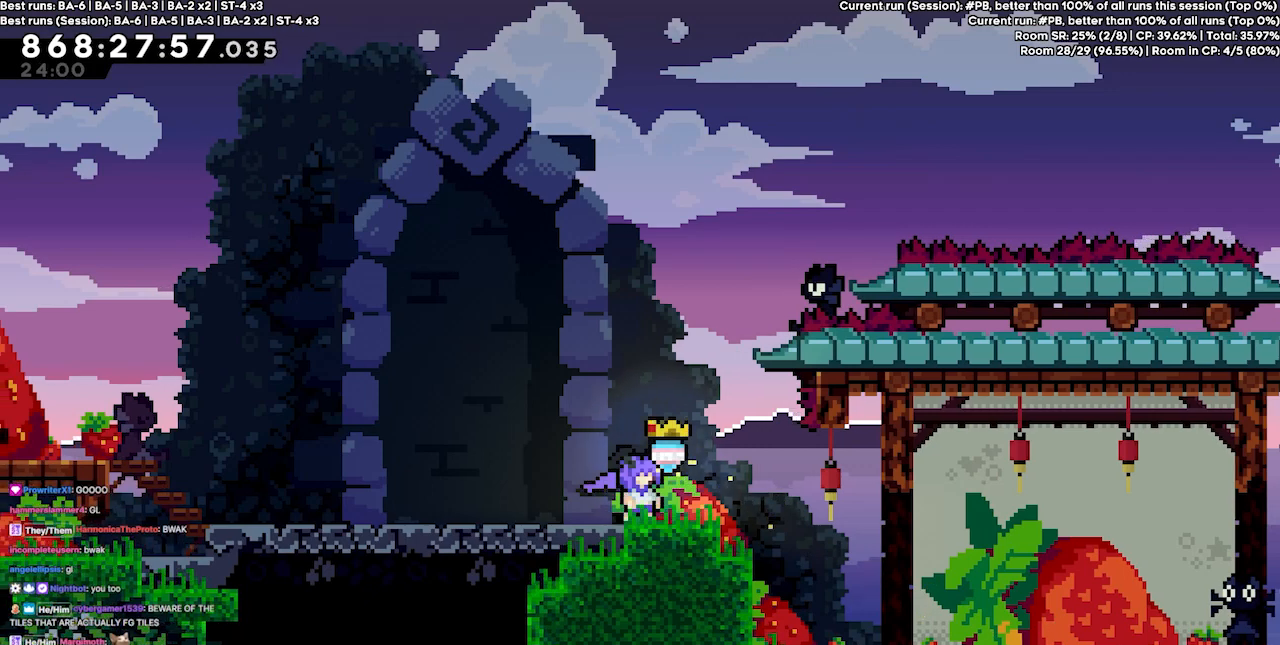
{"keys": [], "events": []}
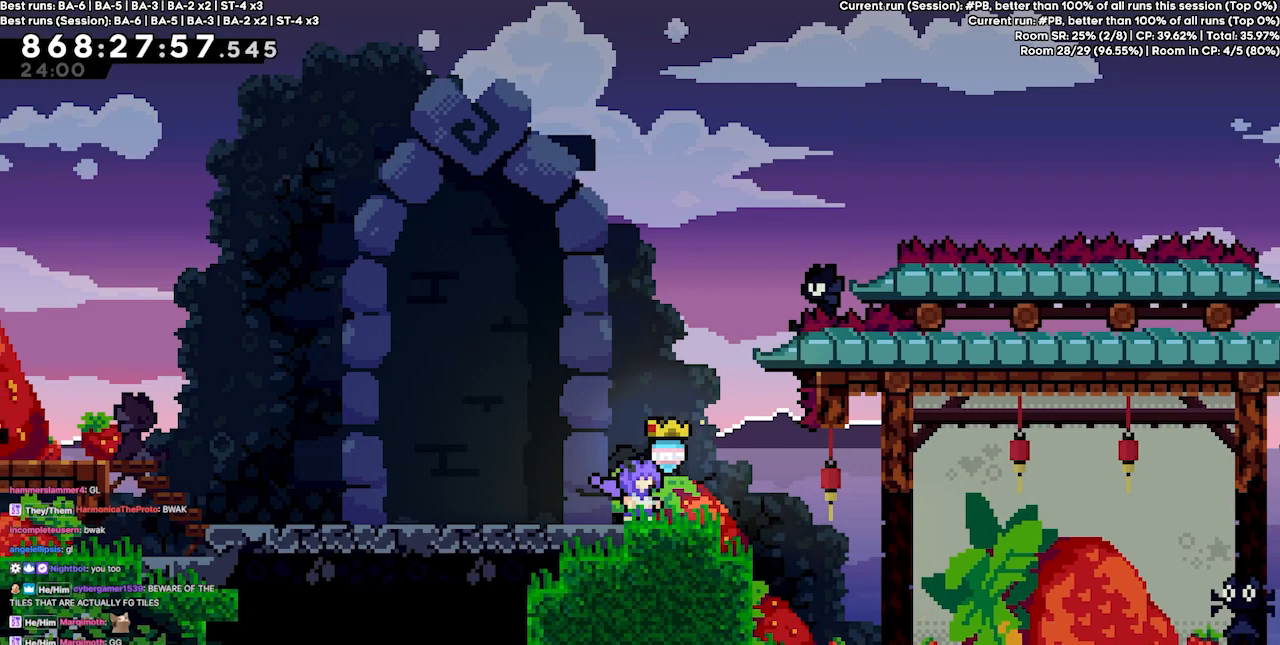
{"keys": [], "events": []}
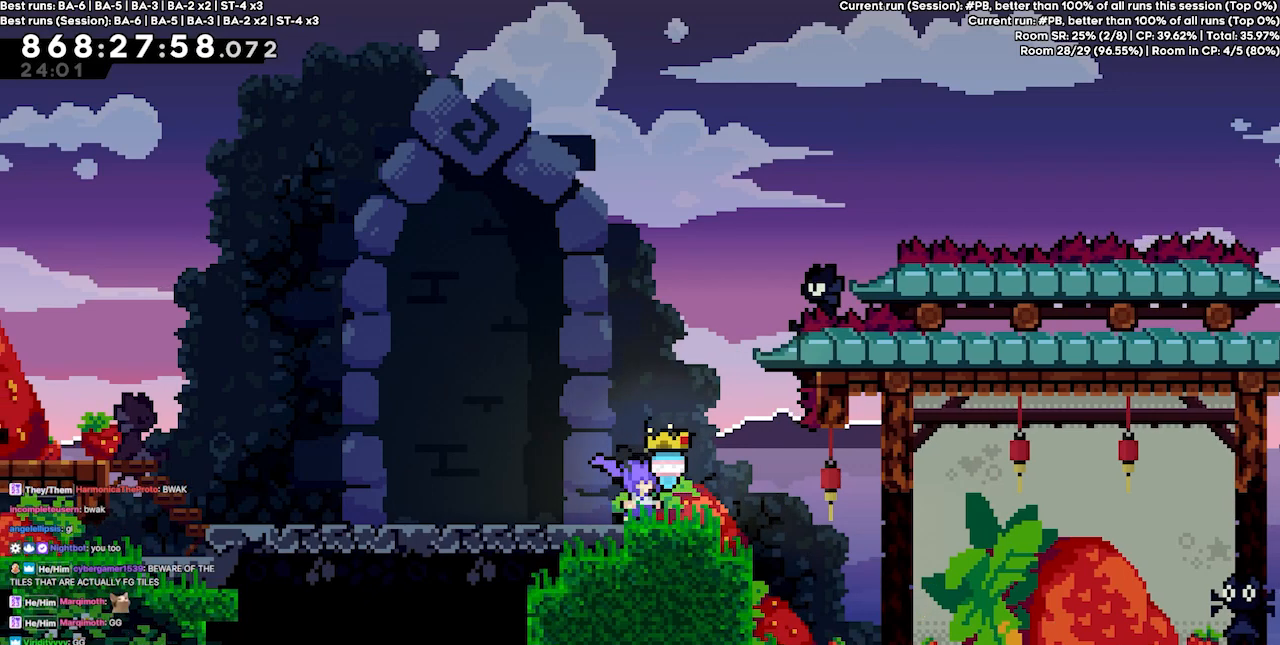
{"keys": ["left"], "events": [[267, "left", "down"], [433, "dash", "down"], [500, "dash", "up"]]}
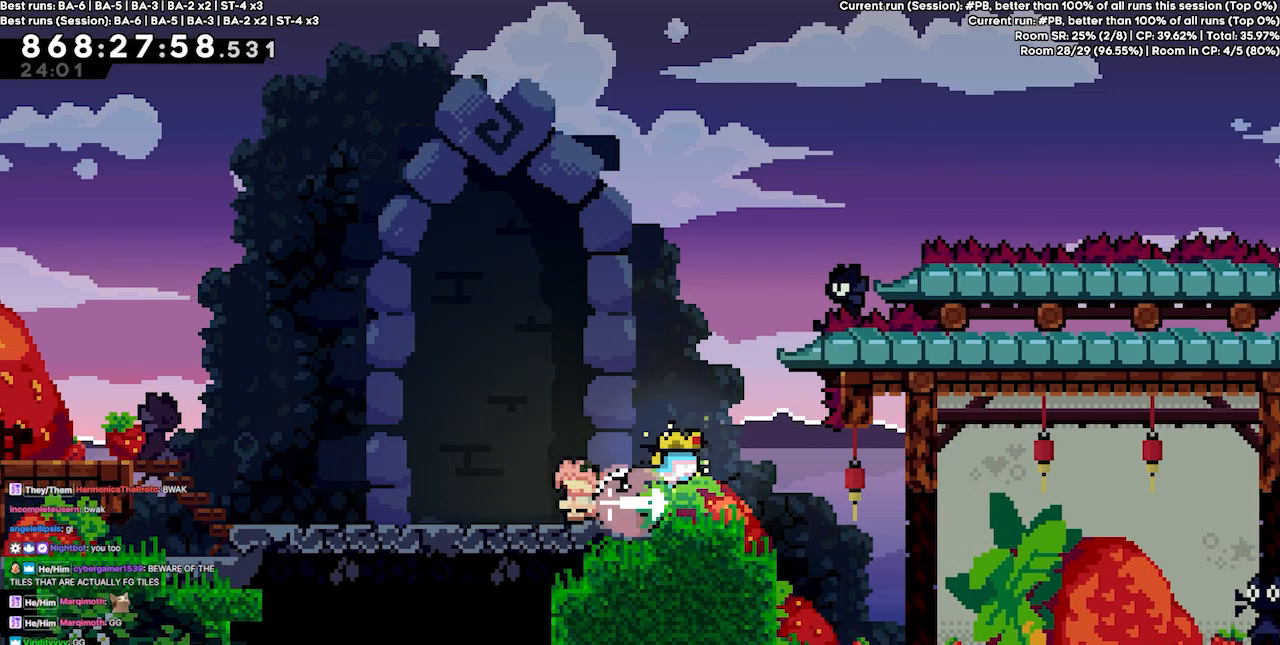
{"keys": ["left"], "events": []}
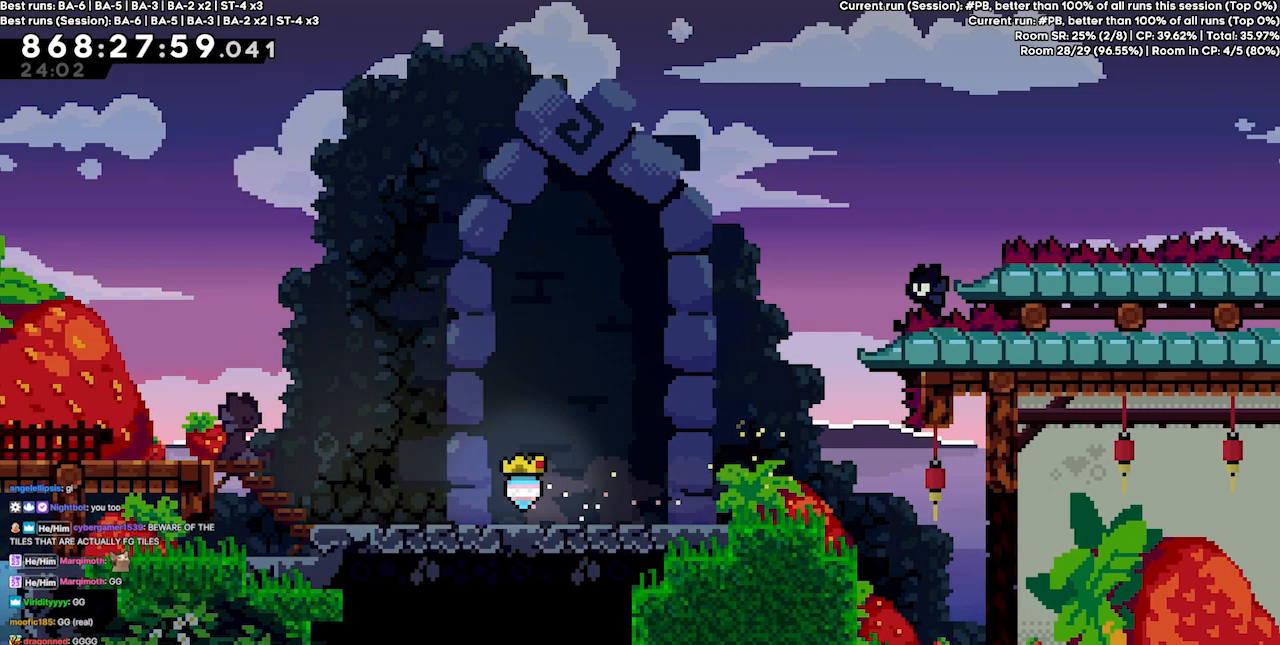
{"keys": [], "events": [[433, "left", "up"]]}
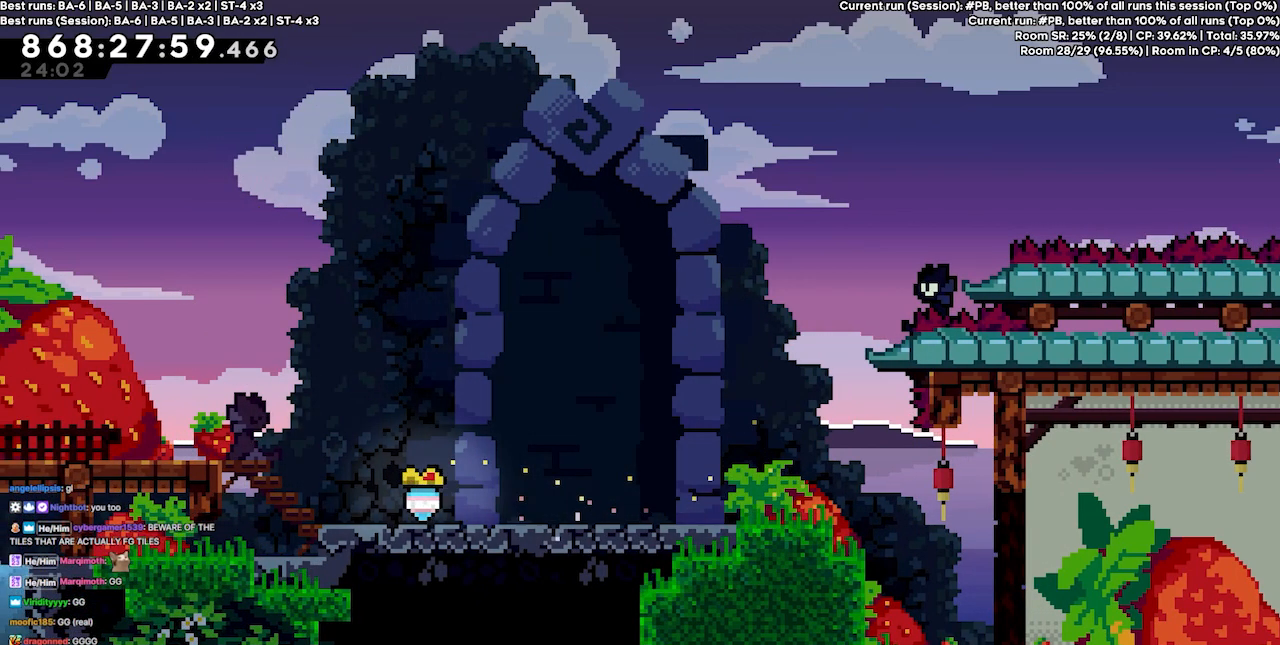
{"keys": ["right"], "events": [[500, "right", "down"]]}
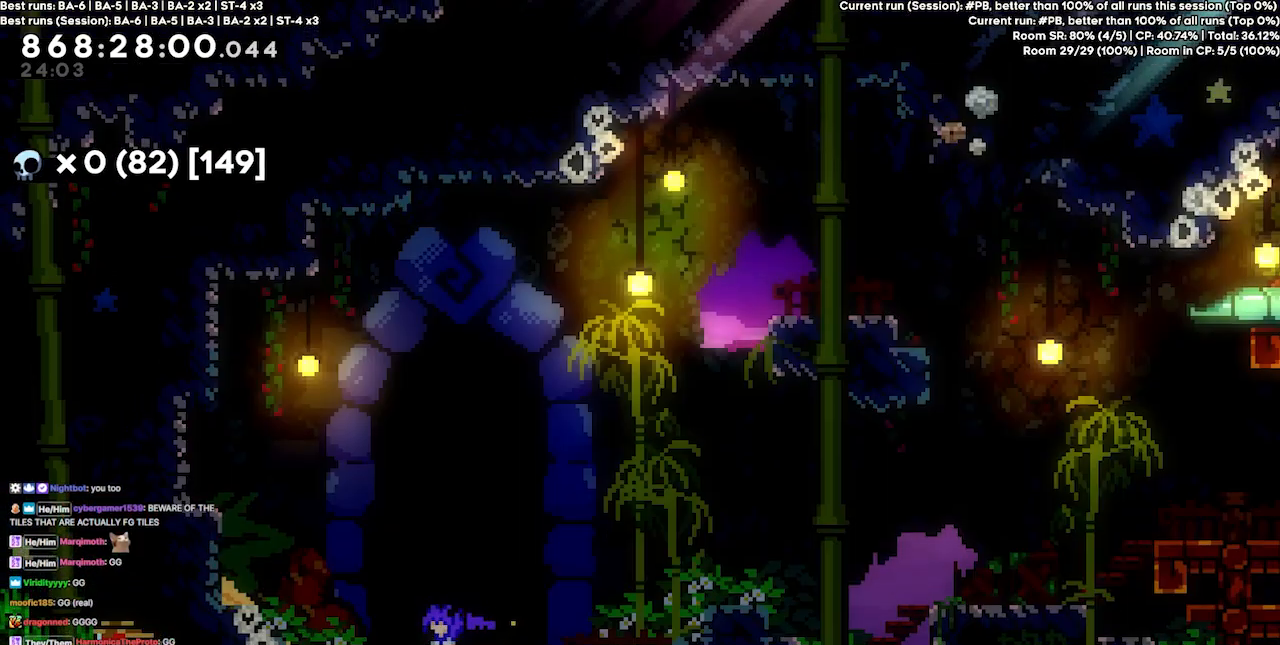
{"keys": ["jump4", "right"], "events": [[200, "jump4", "down"]]}
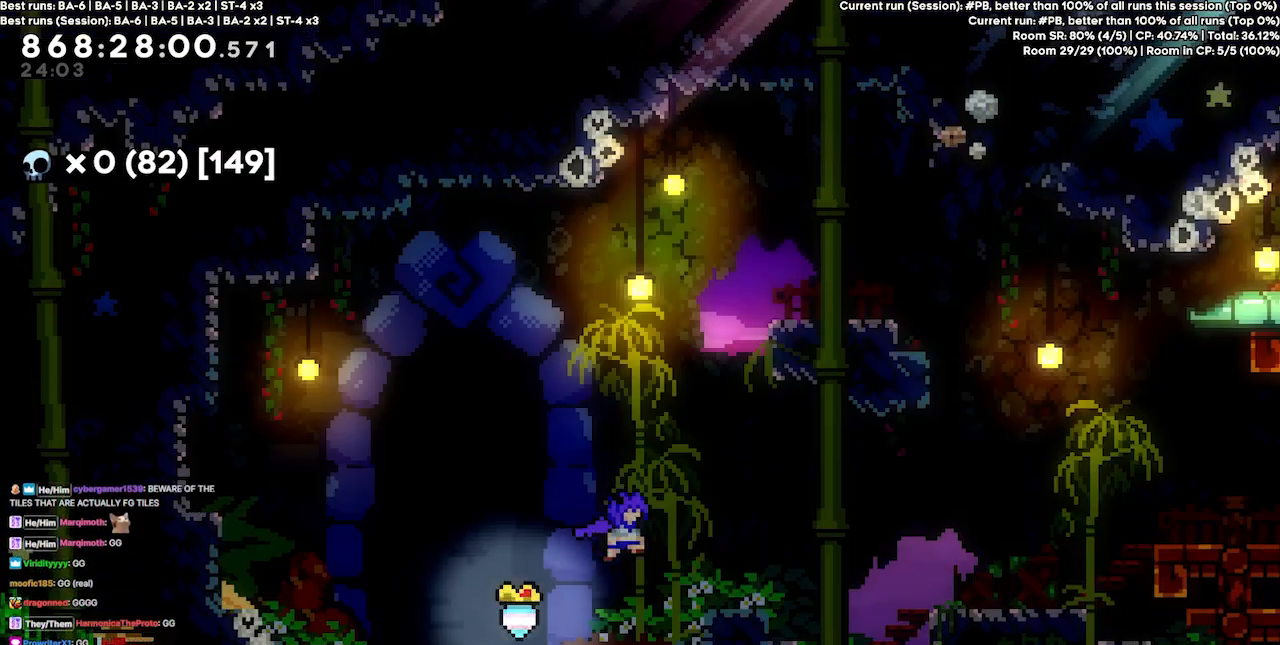
{"keys": ["jump4", "right", "up"], "events": [[200, "jump4", "up"], [267, "dash", "down"], [433, "dash", "up"], [500, "jump4", "down"], [500, "up", "down"]]}
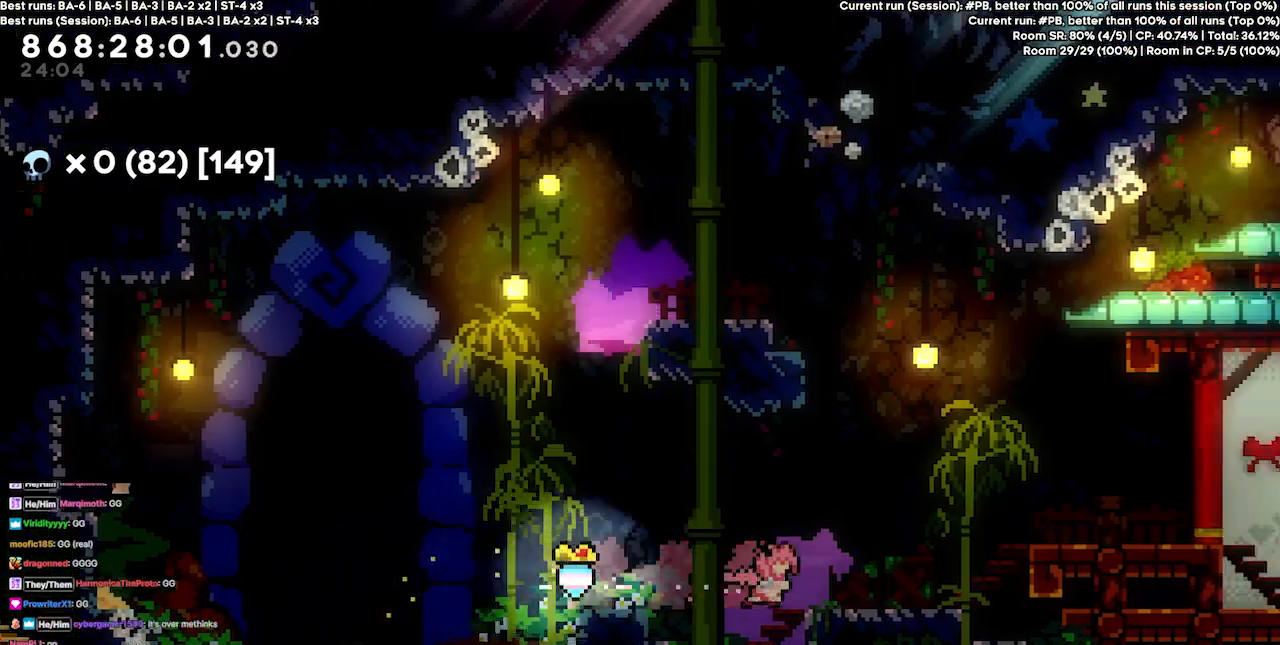
{"keys": ["right"], "events": [[433, "jump4", "up"], [433, "up", "up"]]}
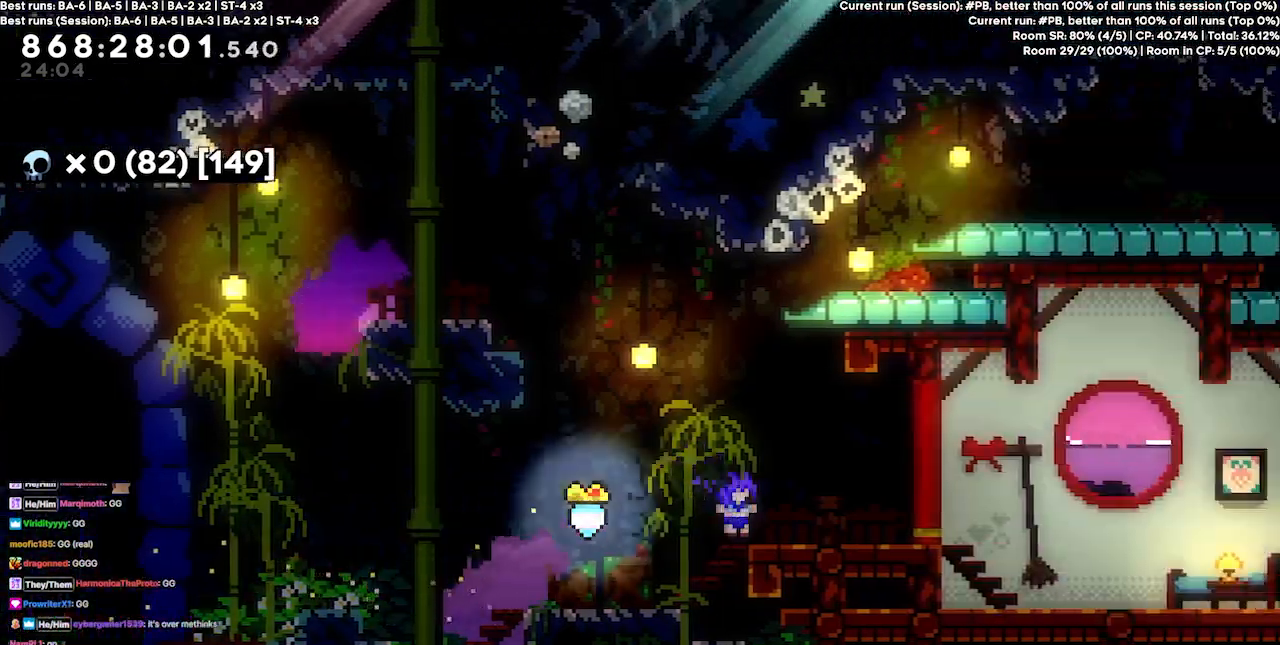
{"keys": ["jump4"], "events": [[200, "right", "up"], [333, "left", "down"], [400, "jump4", "down"], [467, "left", "up"]]}
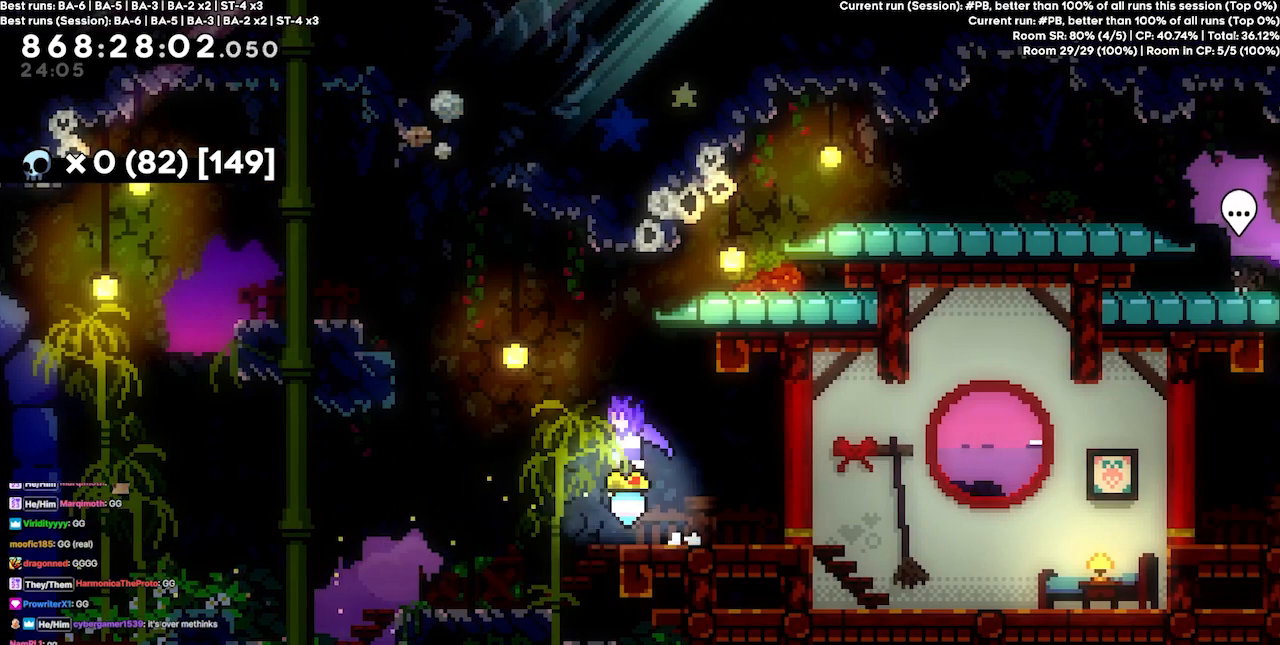
{"keys": ["jump4"], "events": [[33, "jump4", "up"], [433, "jump4", "down"]]}
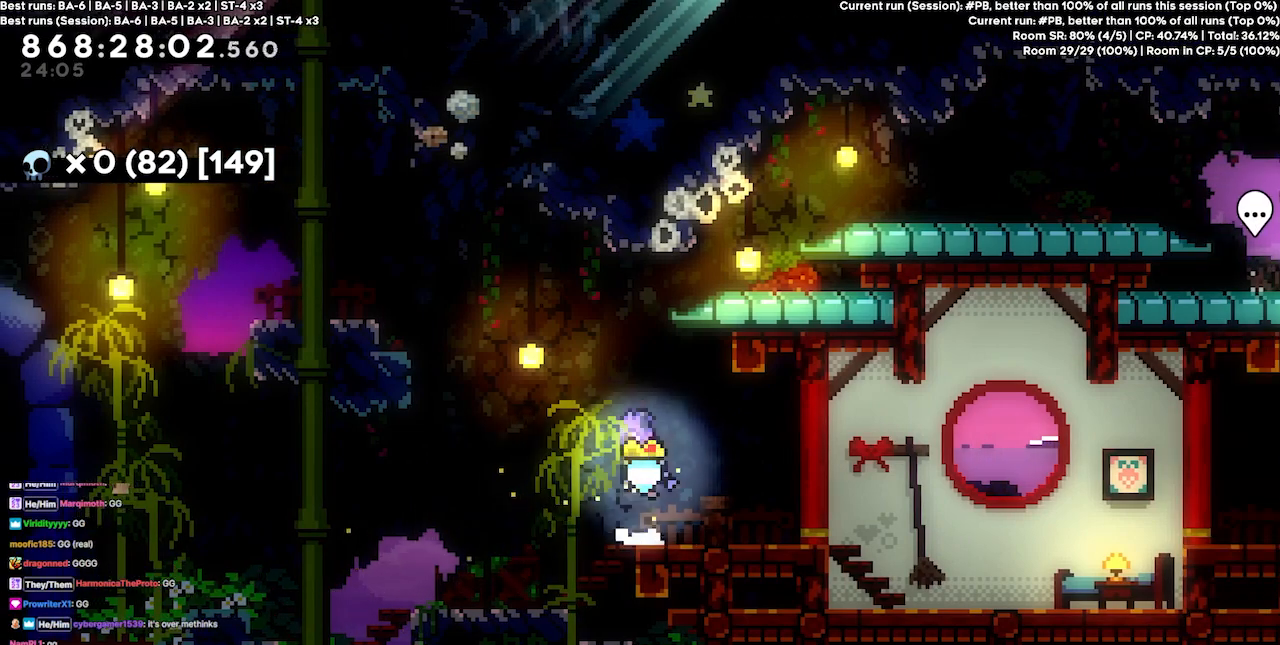
{"keys": ["right", "up"], "events": [[133, "right", "down"], [233, "jump4", "up"], [333, "demo", "down"], [333, "right", "up"], [333, "up", "down"], [467, "demo", "up"], [500, "right", "down"]]}
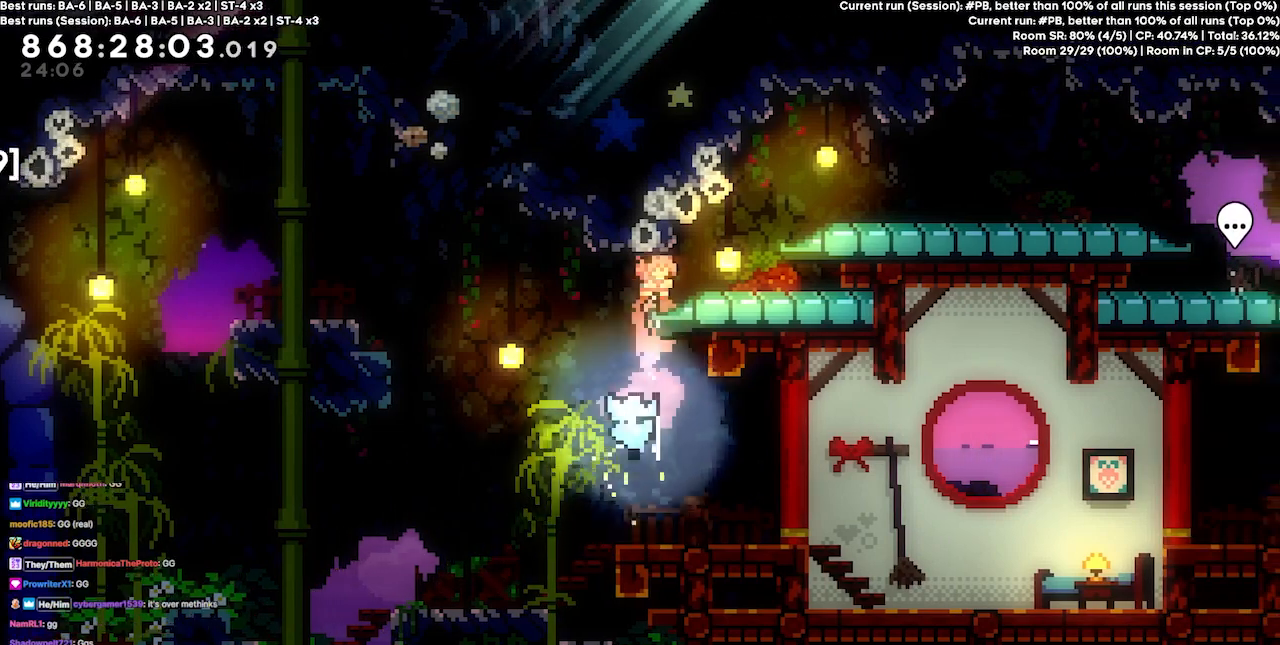
{"keys": ["grab", "jump4", "right"], "events": [[67, "up", "up"], [300, "grab", "down"], [333, "jump4", "down"]]}
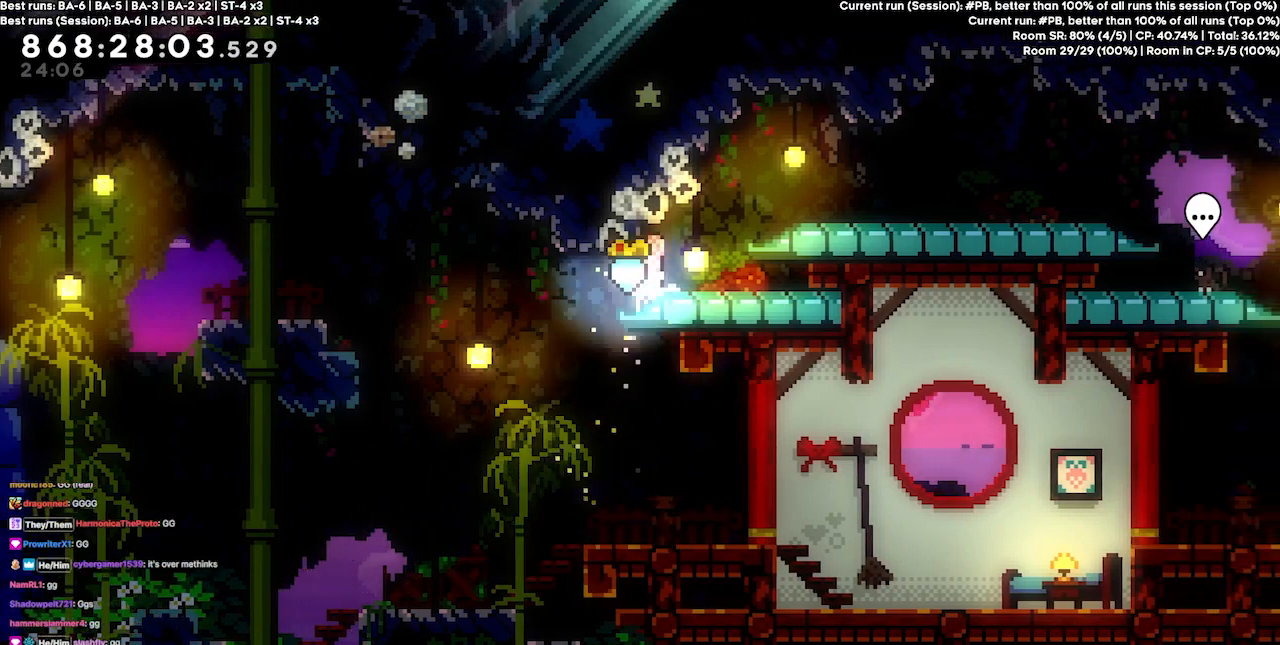
{"keys": ["grab", "jump4", "right"], "events": [[167, "jump4", "up"], [267, "jump4", "down"]]}
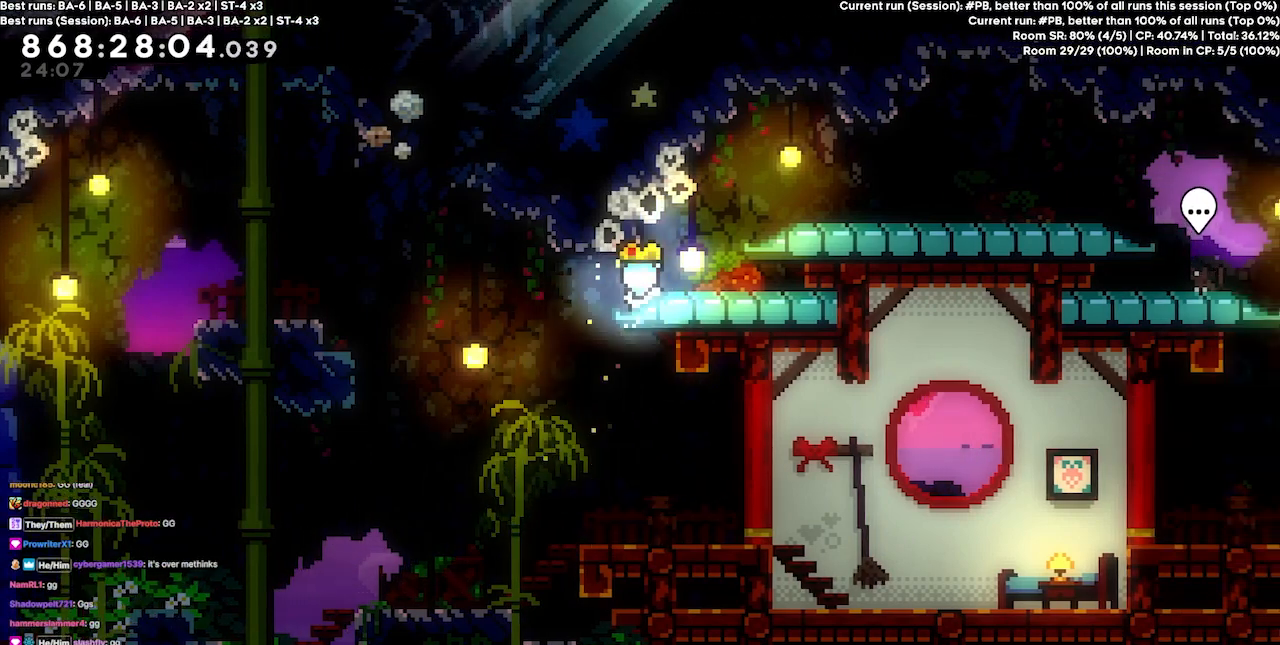
{"keys": ["grab", "right"], "events": [[33, "up", "down"], [100, "demo2", "down"], [200, "jump4", "up"], [267, "demo2", "up"], [333, "up", "up"]]}
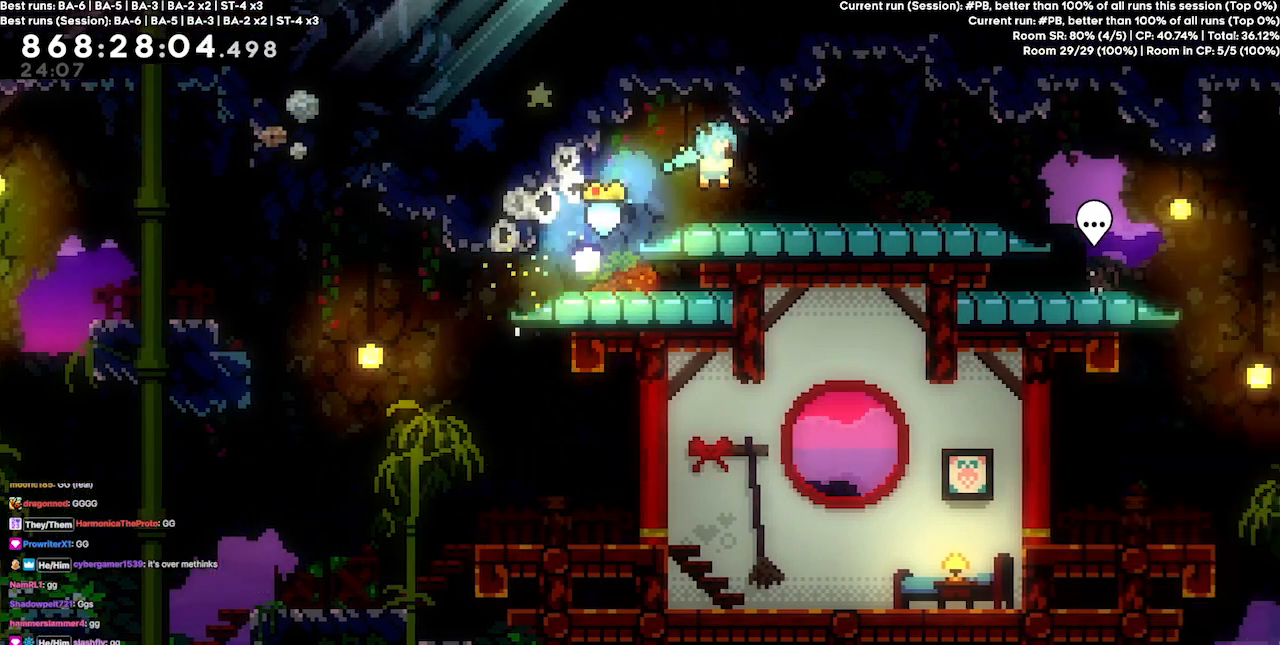
{"keys": ["right"], "events": [[100, "grab", "up"]]}
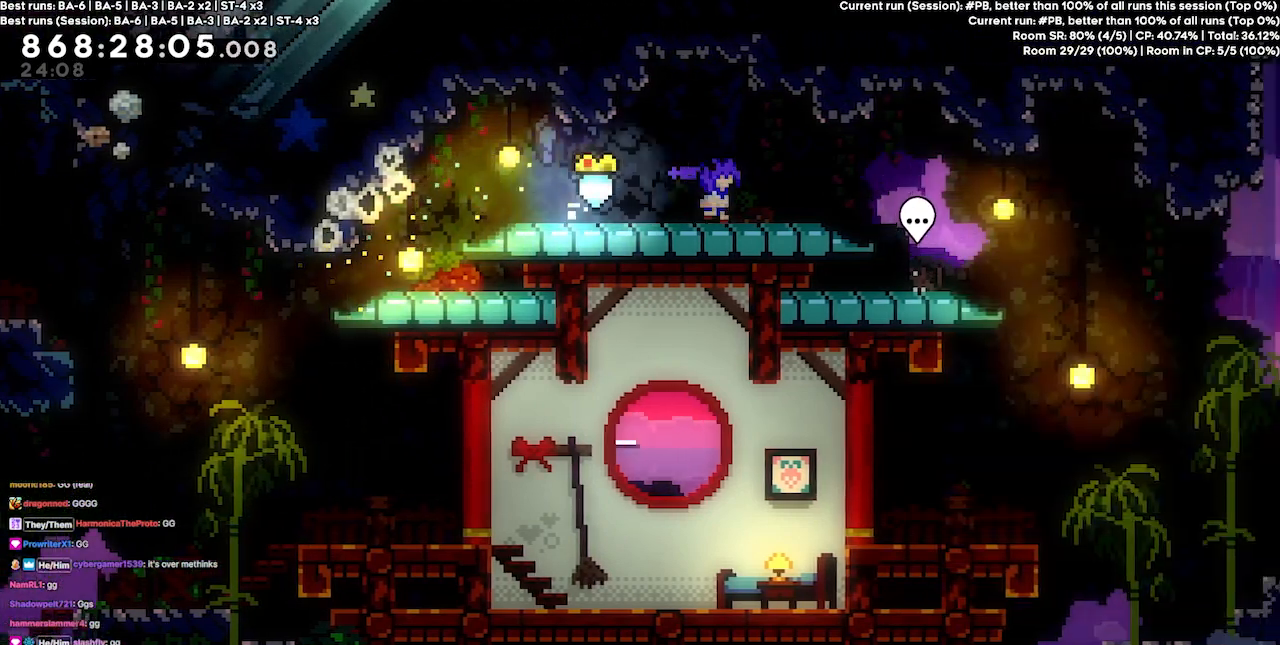
{"keys": [], "events": [[500, "right", "up"]]}
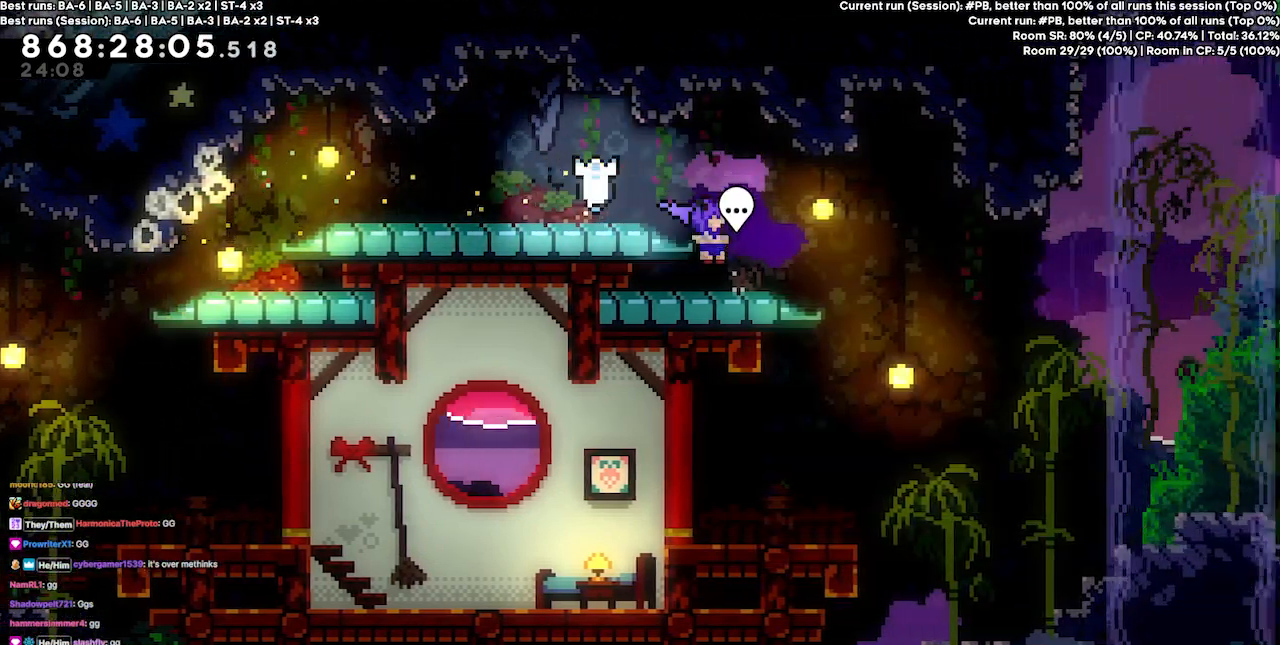
{"keys": [], "events": []}
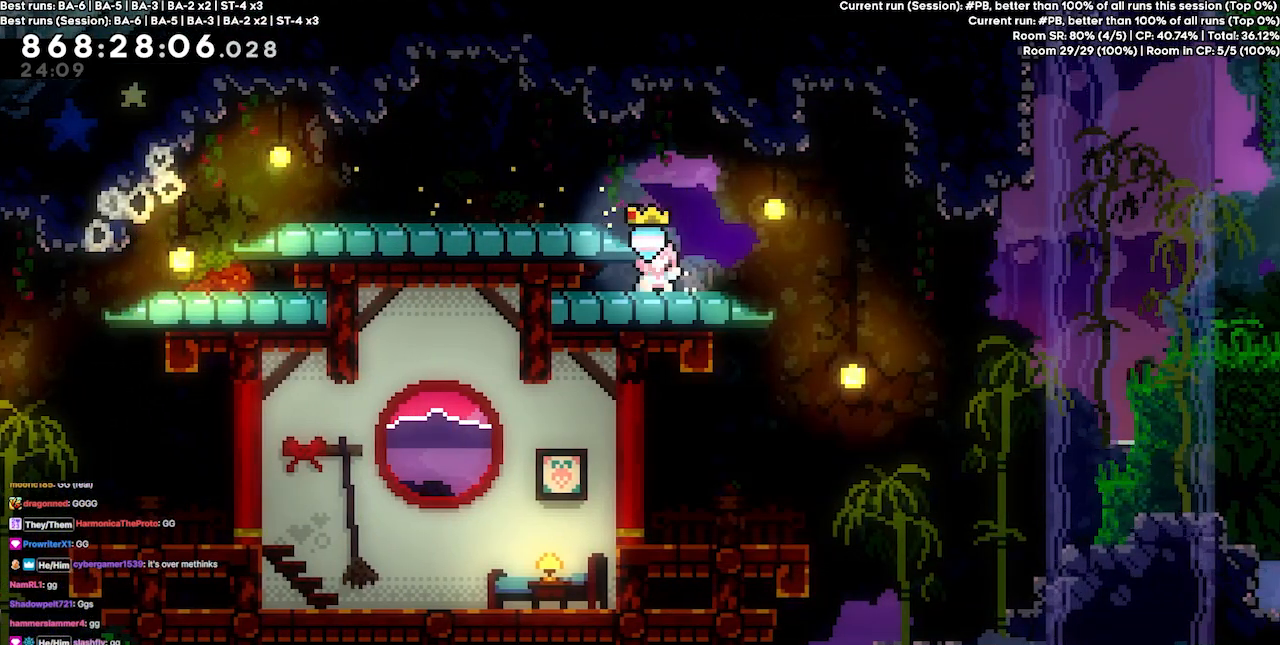
{"keys": [], "events": []}
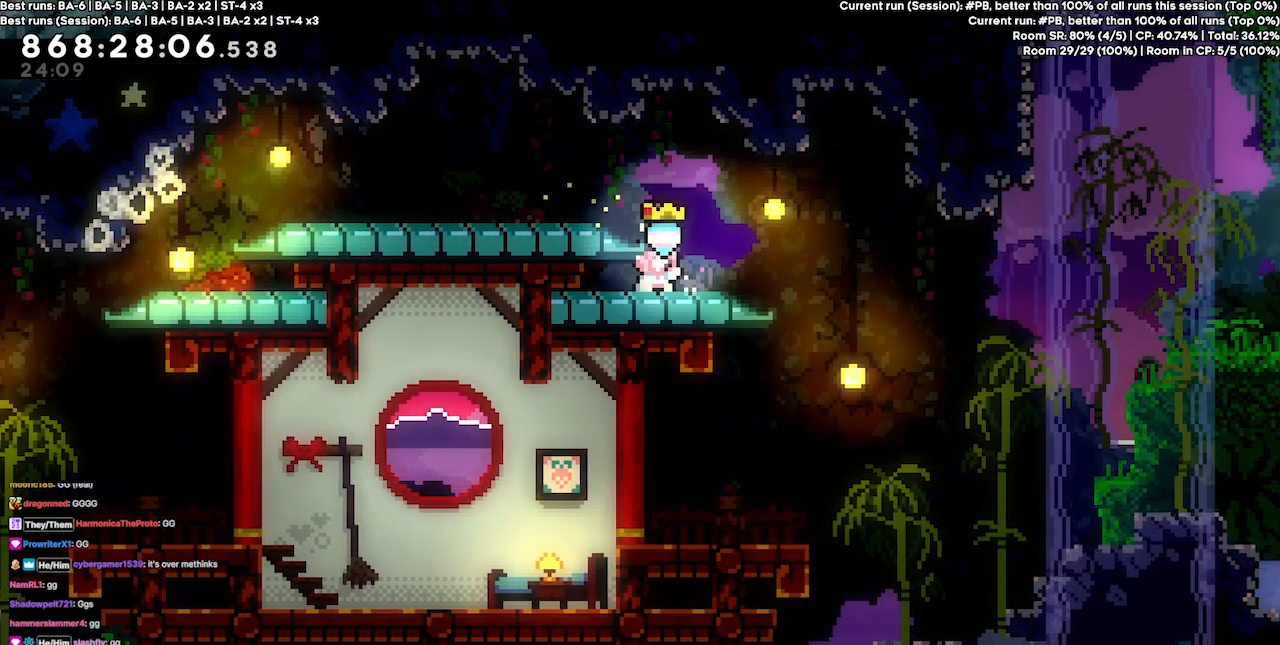
{"keys": [], "events": []}